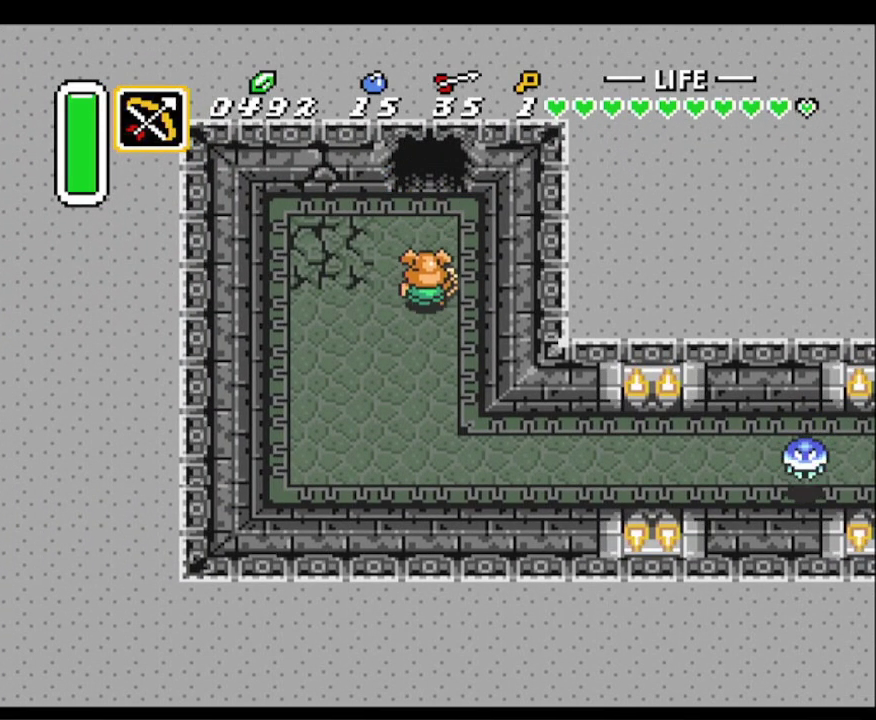
Gameplay with a controller (Nintendo layout); each line is a JSON object with the inputs held at the frame after it. "events" lists button and stick changes between this image and that frame as [ms after this image, input, new state], when the widget could be followed in between. Not read: L3 R3.
{"buttons": ["DPAD_UP"], "events": []}
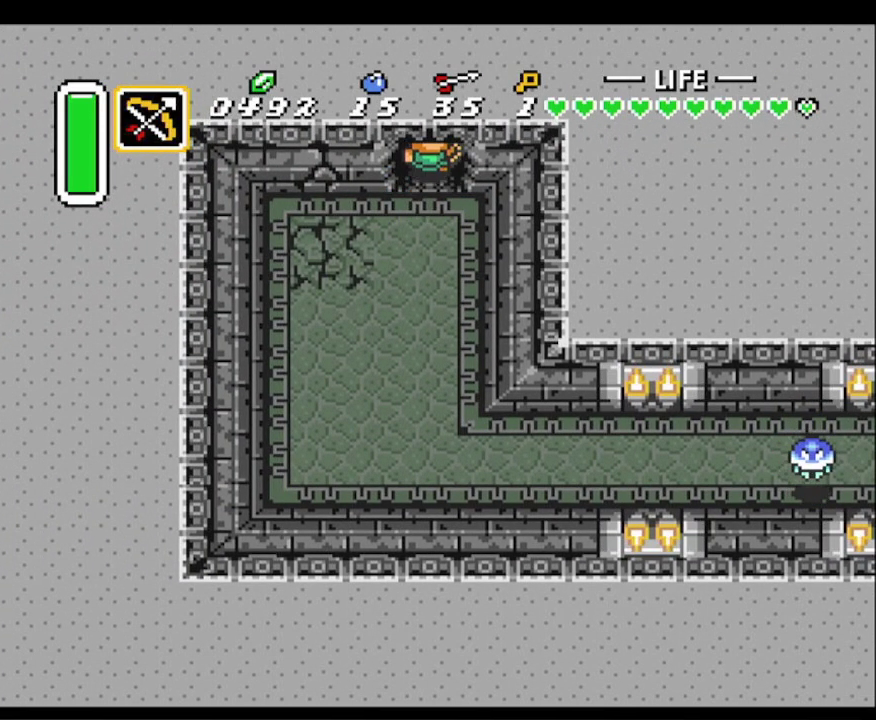
{"buttons": ["DPAD_UP"], "events": []}
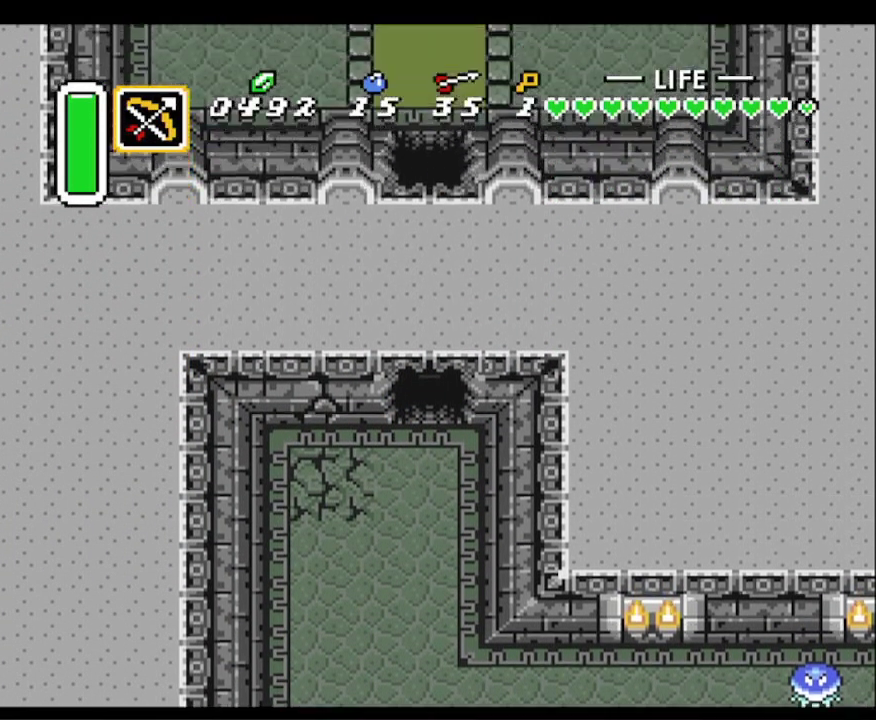
{"buttons": ["DPAD_UP"], "events": []}
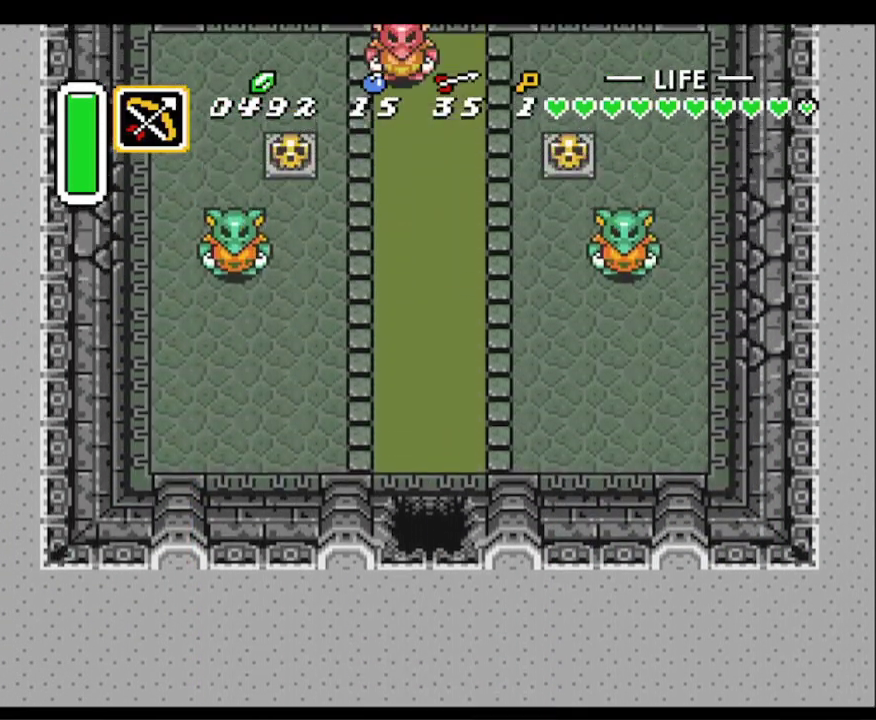
{"buttons": ["DPAD_UP", "DPAD_RIGHT"], "events": [[450, "DPAD_RIGHT", "down"]]}
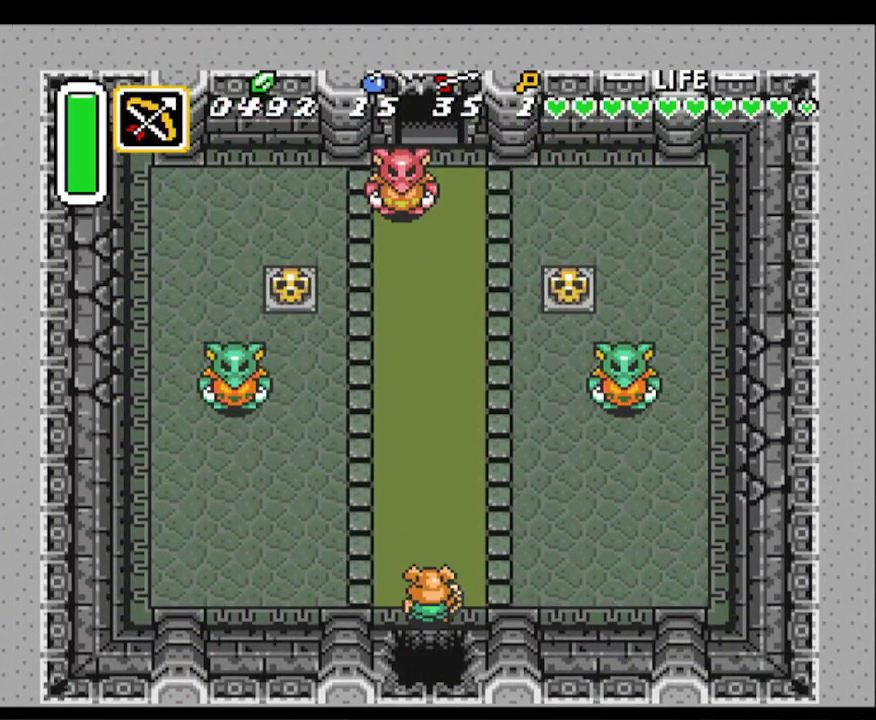
{"buttons": ["DPAD_UP"], "events": [[300, "Y", "down"], [317, "DPAD_RIGHT", "up"], [450, "Y", "up"]]}
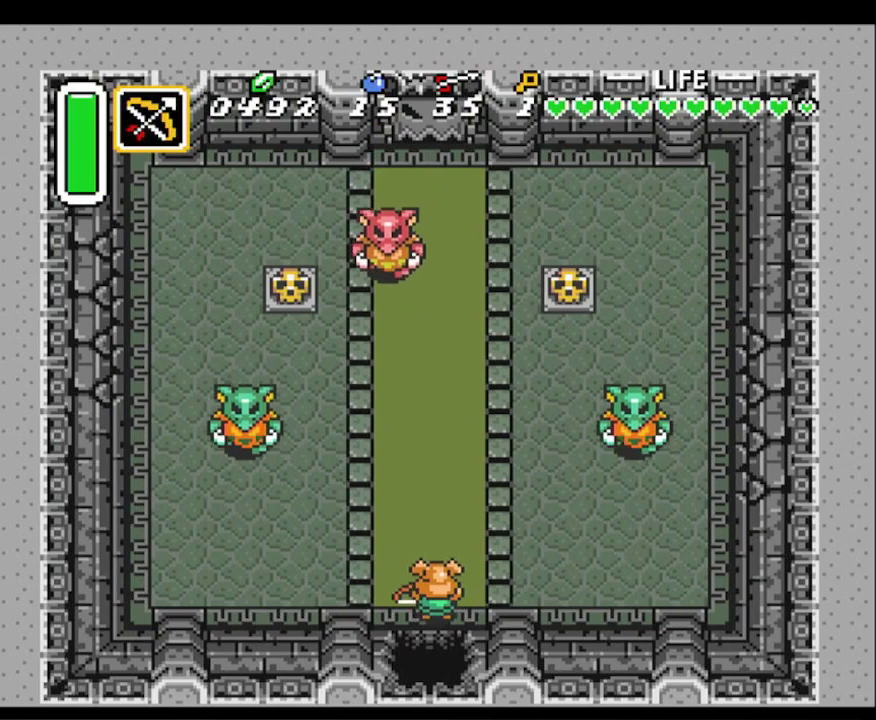
{"buttons": ["DPAD_UP"], "events": [[17, "DPAD_UP", "up"], [200, "DPAD_UP", "down"], [283, "DPAD_LEFT", "down"], [333, "DPAD_UP", "up"], [350, "DPAD_UP", "down"], [483, "DPAD_LEFT", "up"]]}
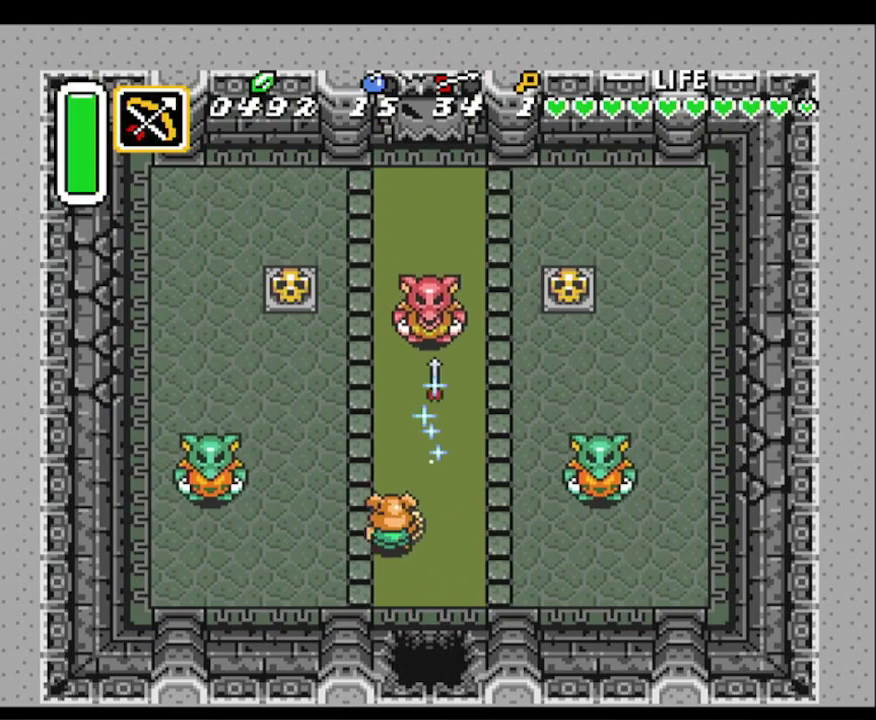
{"buttons": [], "events": [[83, "DPAD_LEFT", "down"], [100, "DPAD_UP", "up"], [233, "DPAD_LEFT", "up"], [233, "Y", "down"], [367, "Y", "up"]]}
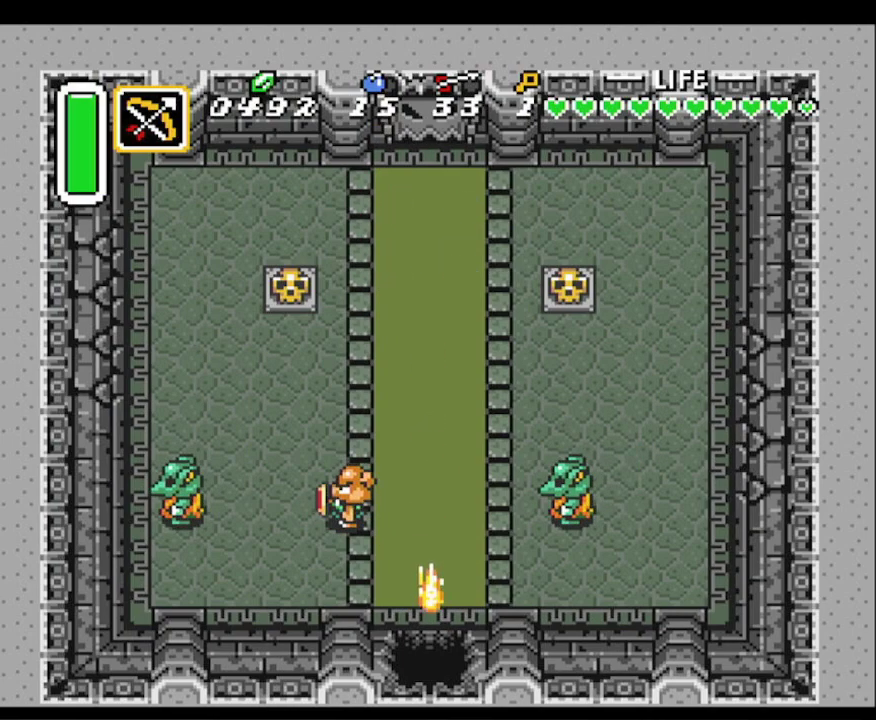
{"buttons": [], "events": [[117, "DPAD_RIGHT", "down"], [167, "DPAD_RIGHT", "up"], [200, "Y", "down"], [333, "Y", "up"]]}
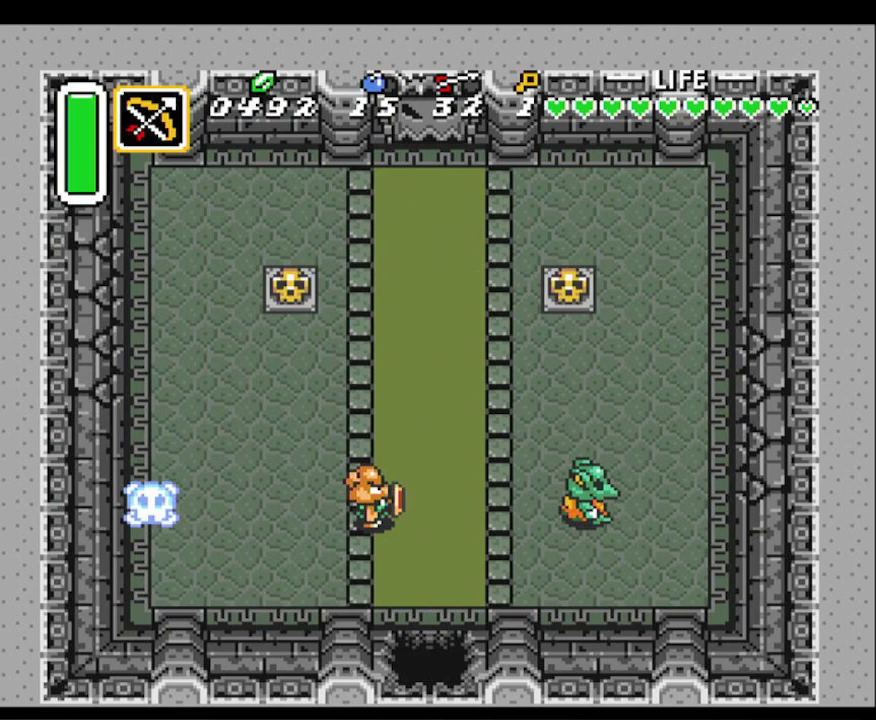
{"buttons": ["DPAD_UP"], "events": [[317, "DPAD_UP", "down"], [333, "DPAD_LEFT", "down"], [450, "DPAD_LEFT", "up"]]}
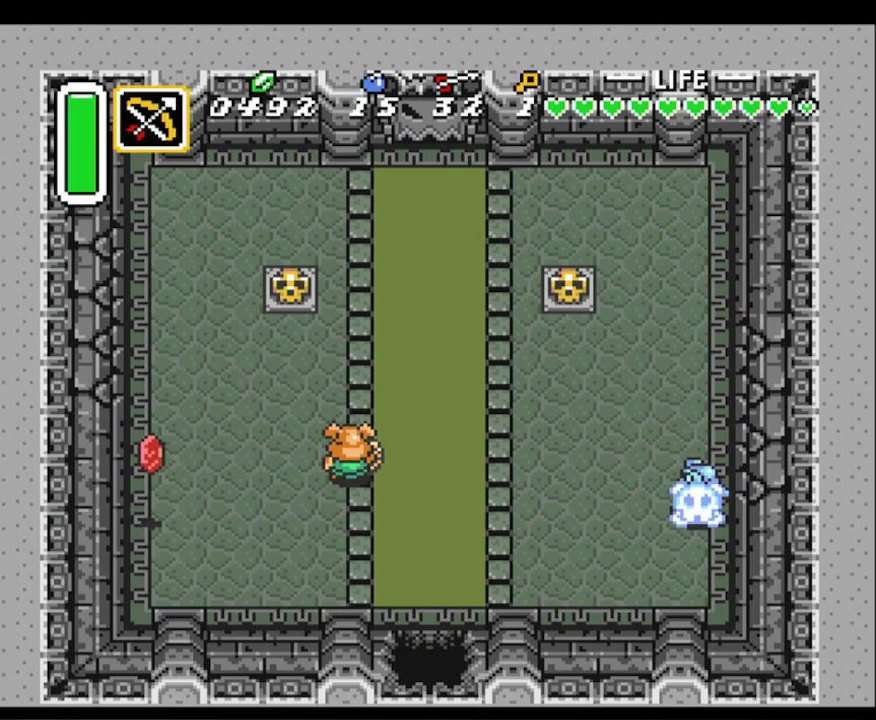
{"buttons": ["DPAD_UP", "DPAD_LEFT"], "events": [[233, "DPAD_LEFT", "down"]]}
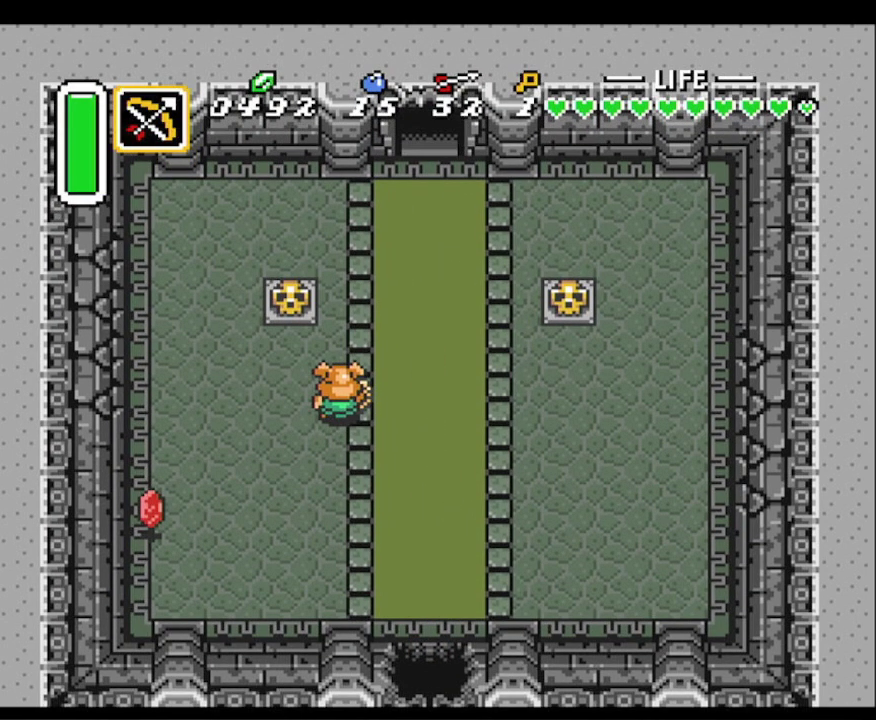
{"buttons": ["DPAD_UP"], "events": [[283, "A", "down"], [283, "DPAD_LEFT", "up"], [467, "A", "up"]]}
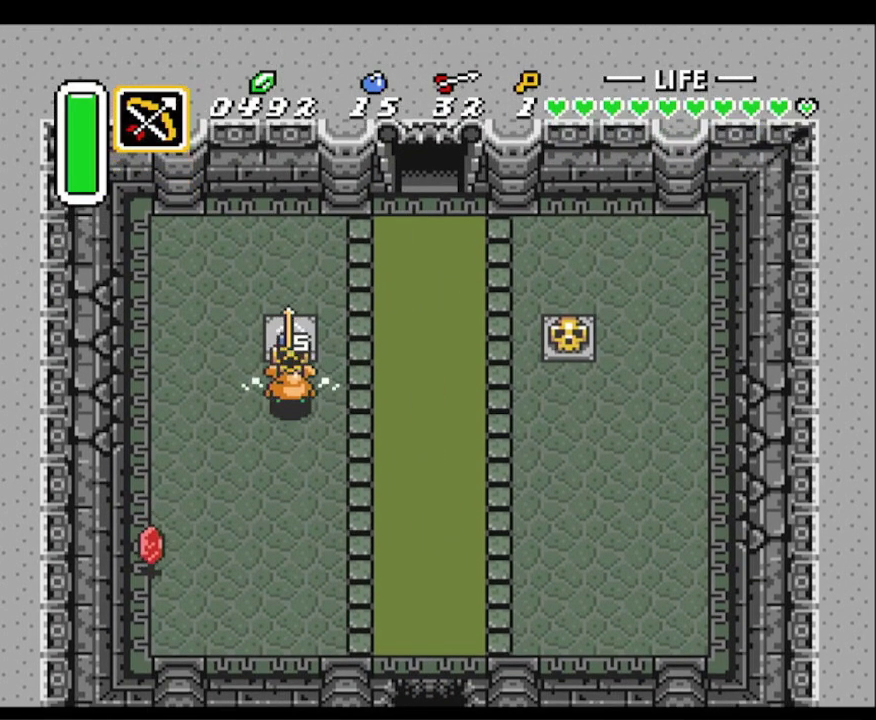
{"buttons": ["DPAD_UP", "DPAD_RIGHT"], "events": [[183, "A", "down"], [200, "DPAD_RIGHT", "down"], [317, "A", "up"]]}
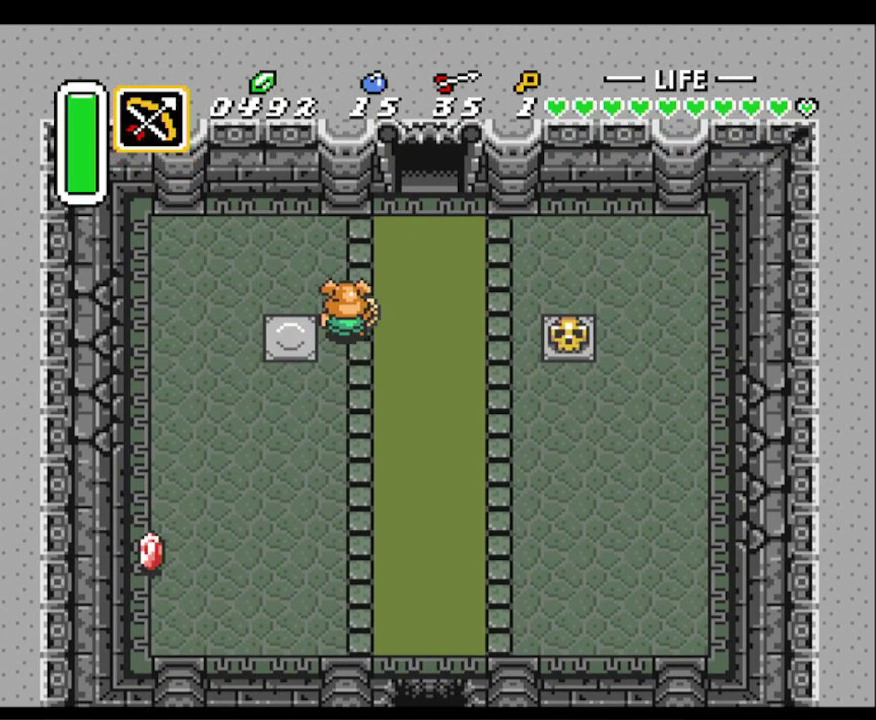
{"buttons": ["DPAD_UP"], "events": [[367, "DPAD_RIGHT", "up"]]}
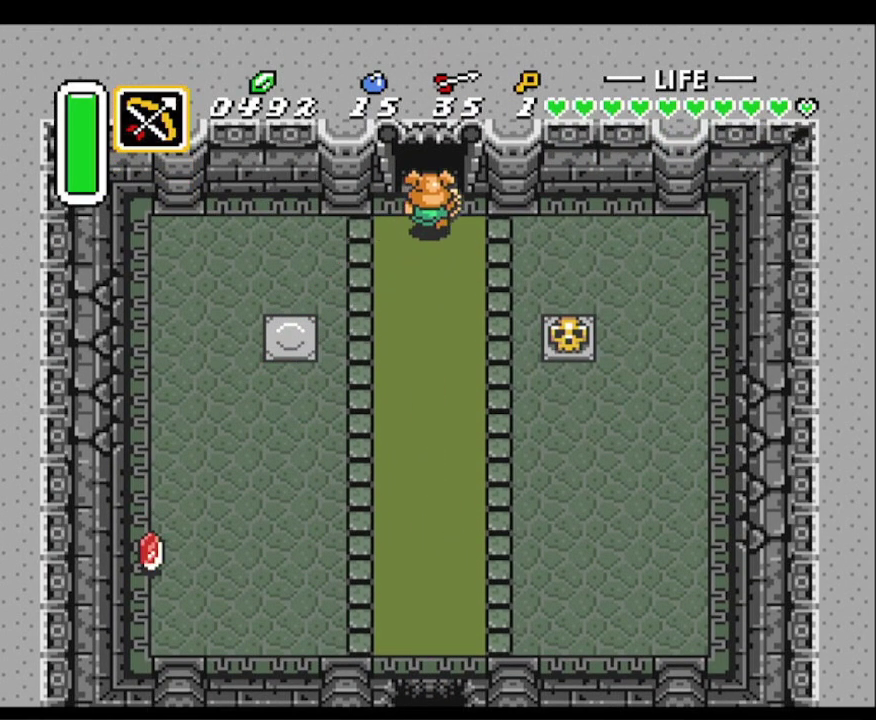
{"buttons": [], "events": [[417, "DPAD_UP", "up"]]}
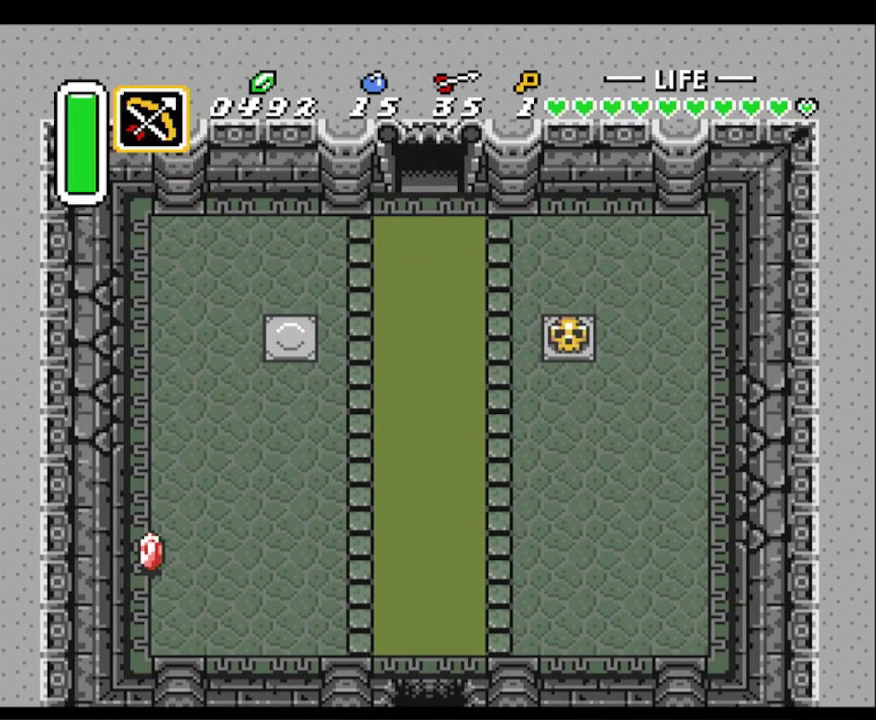
{"buttons": ["DPAD_UP"], "events": [[183, "DPAD_UP", "down"]]}
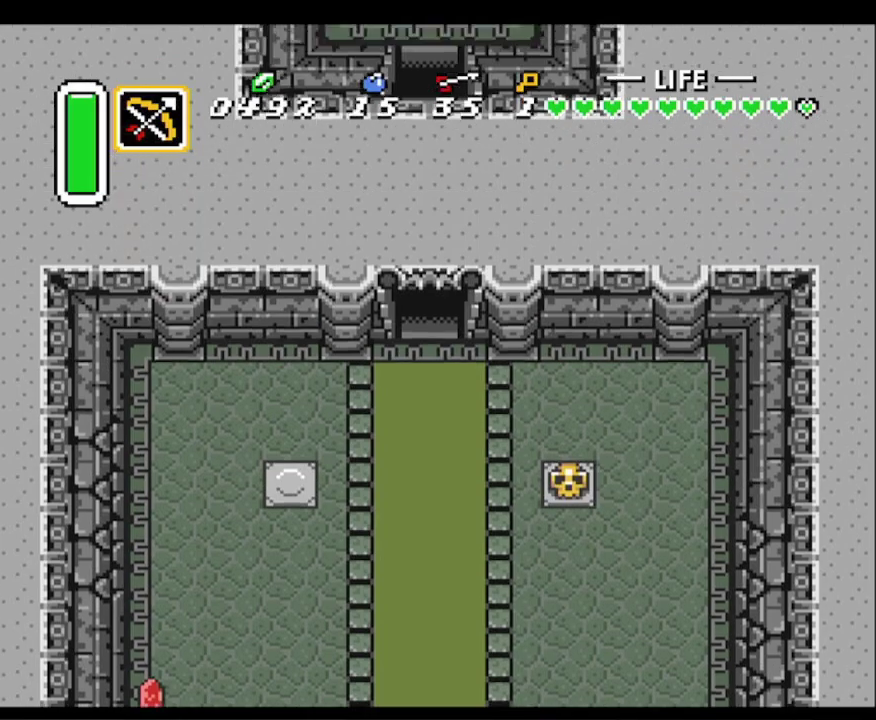
{"buttons": ["DPAD_UP"], "events": []}
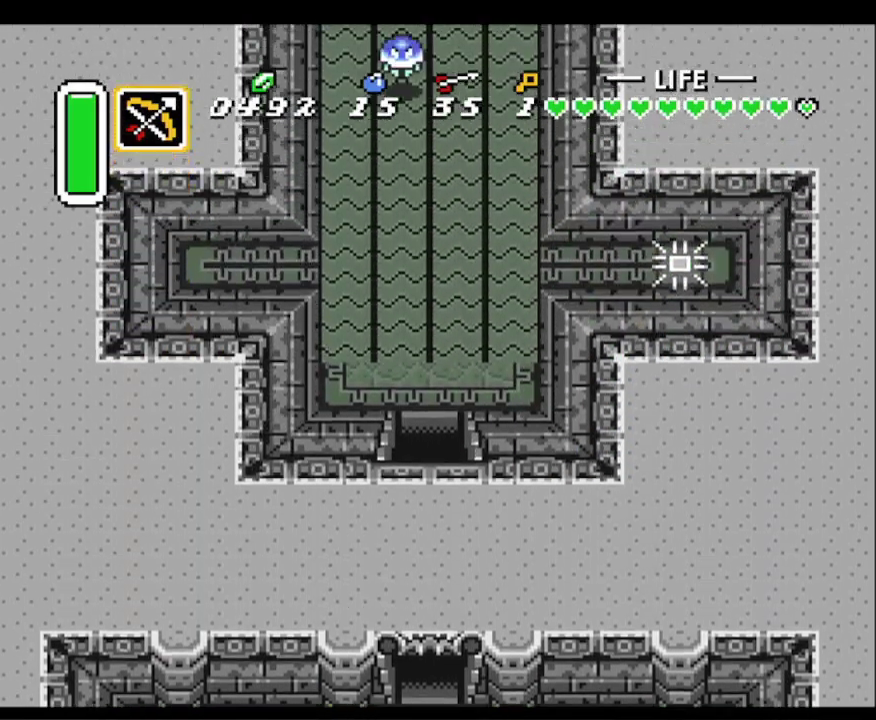
{"buttons": ["DPAD_UP"], "events": []}
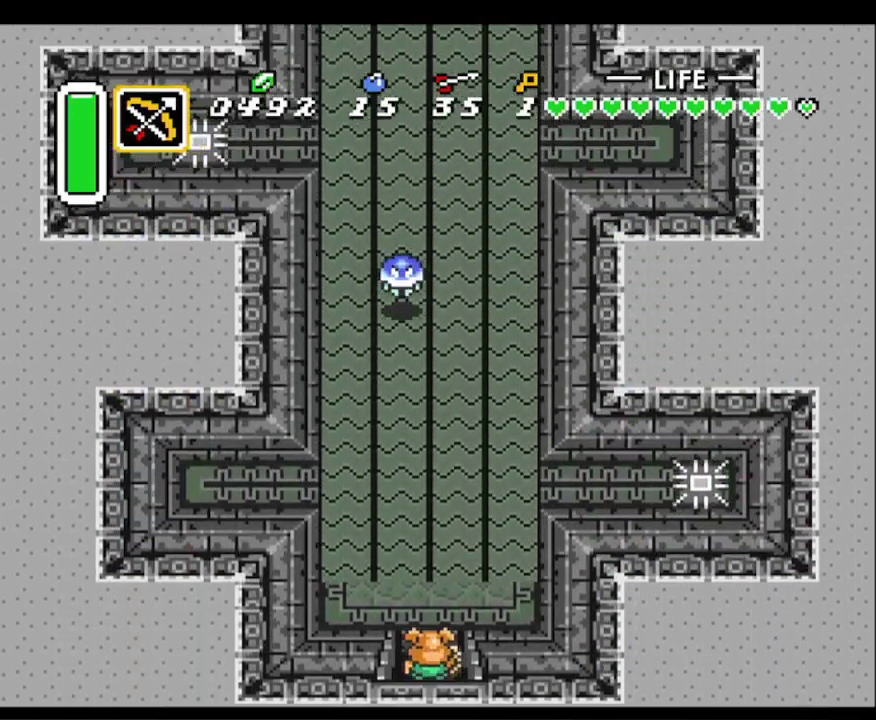
{"buttons": ["A"], "events": [[167, "DPAD_RIGHT", "down"], [233, "DPAD_RIGHT", "up"], [283, "A", "down"], [317, "DPAD_UP", "up"]]}
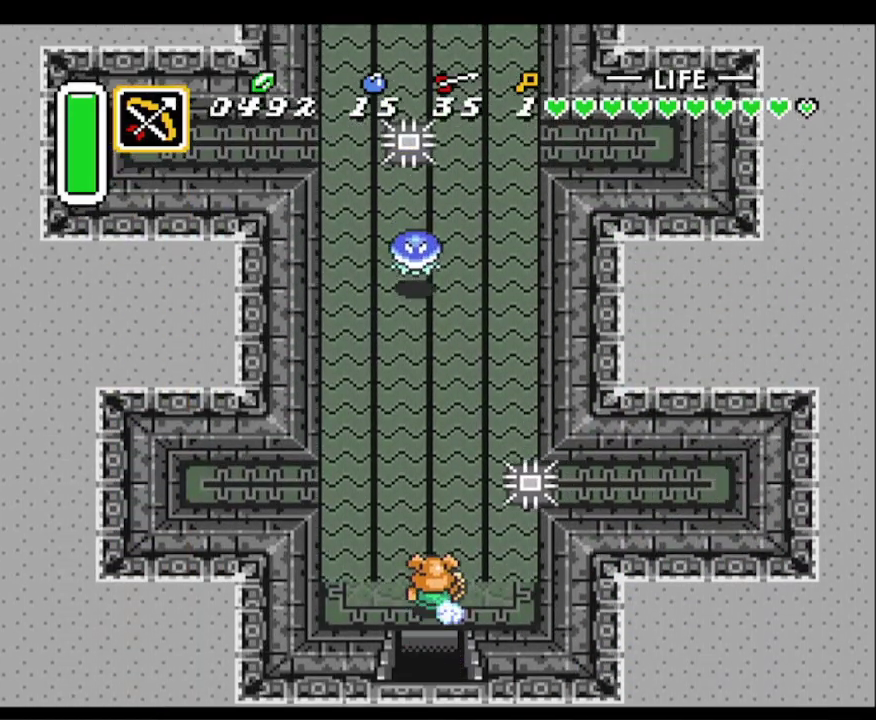
{"buttons": ["A"], "events": []}
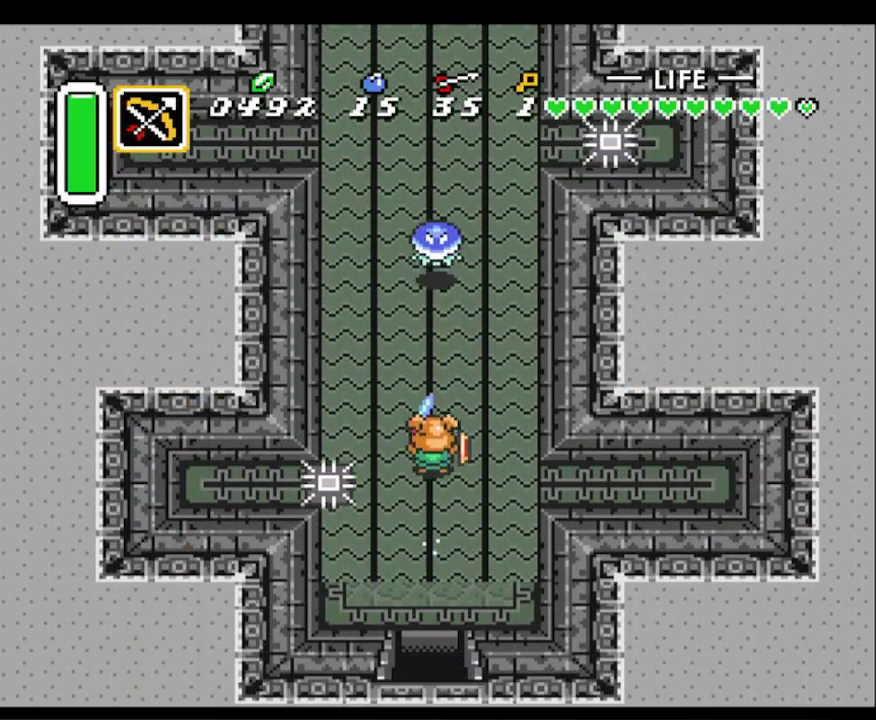
{"buttons": ["A"], "events": []}
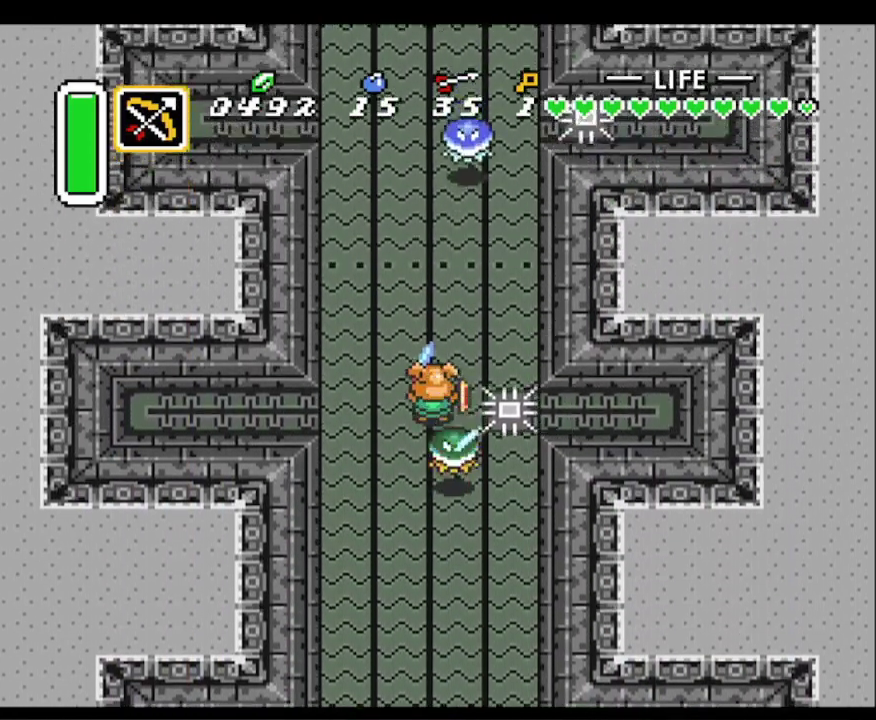
{"buttons": ["A"], "events": [[283, "DPAD_DOWN", "down"], [300, "A", "up"], [400, "DPAD_DOWN", "up"], [400, "DPAD_LEFT", "down"], [417, "DPAD_LEFT", "up"], [417, "DPAD_UP", "down"], [433, "DPAD_UP", "up"], [450, "A", "down"]]}
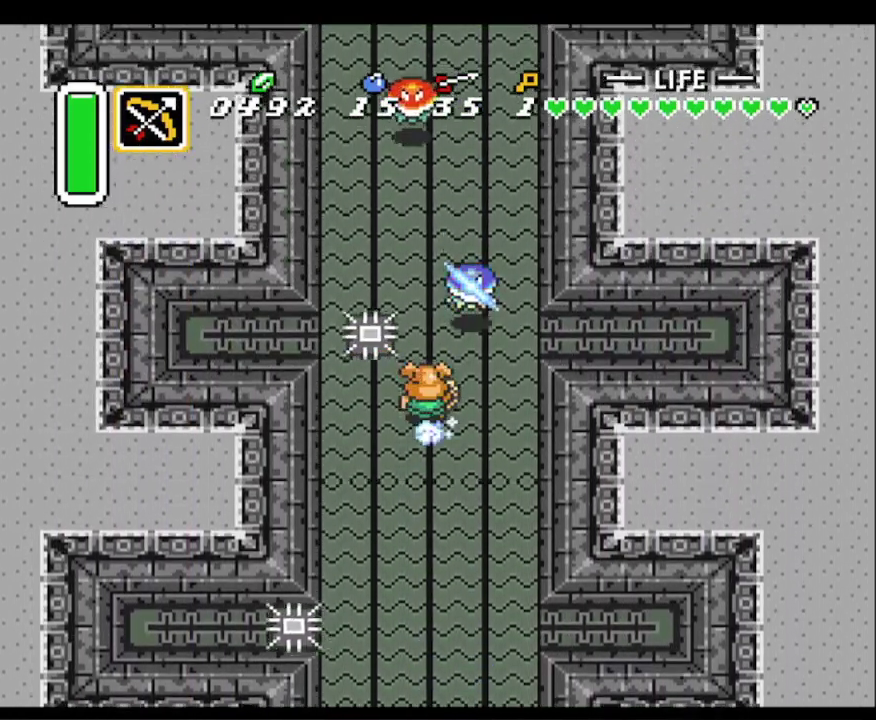
{"buttons": ["A"], "events": []}
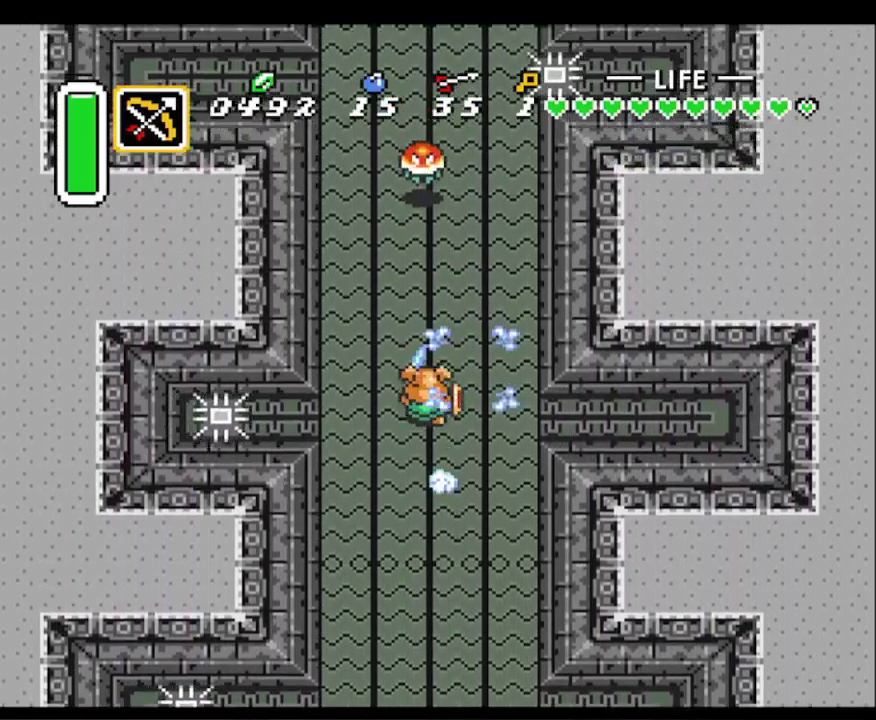
{"buttons": ["A"], "events": []}
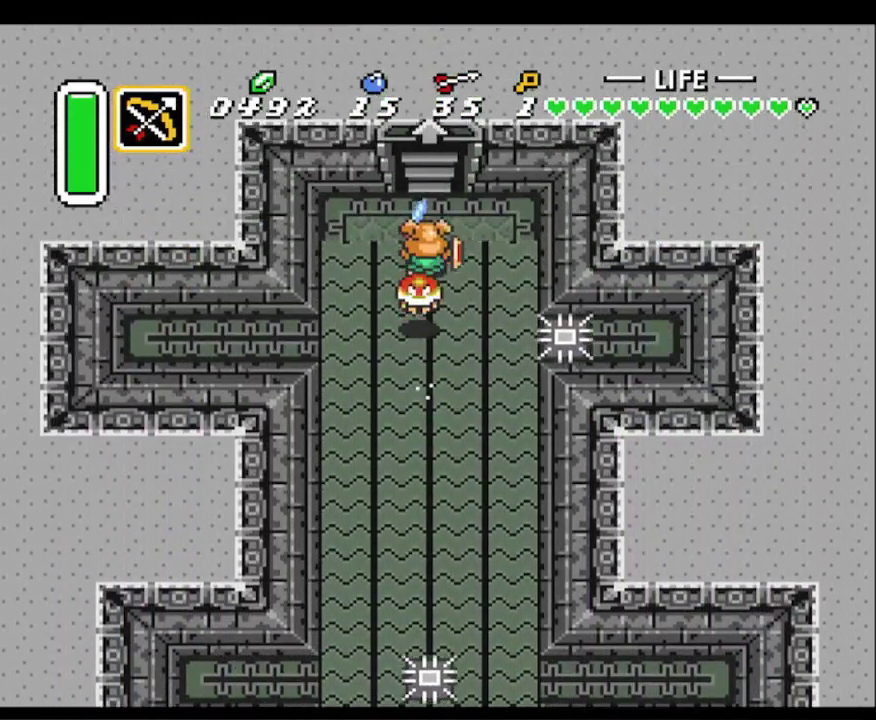
{"buttons": [], "events": [[233, "A", "up"]]}
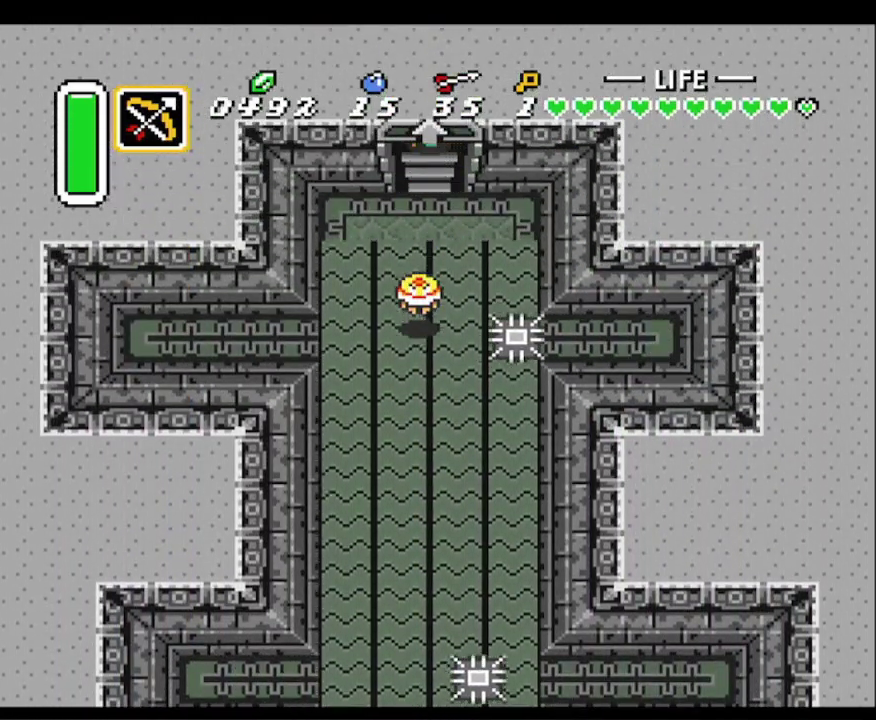
{"buttons": [], "events": []}
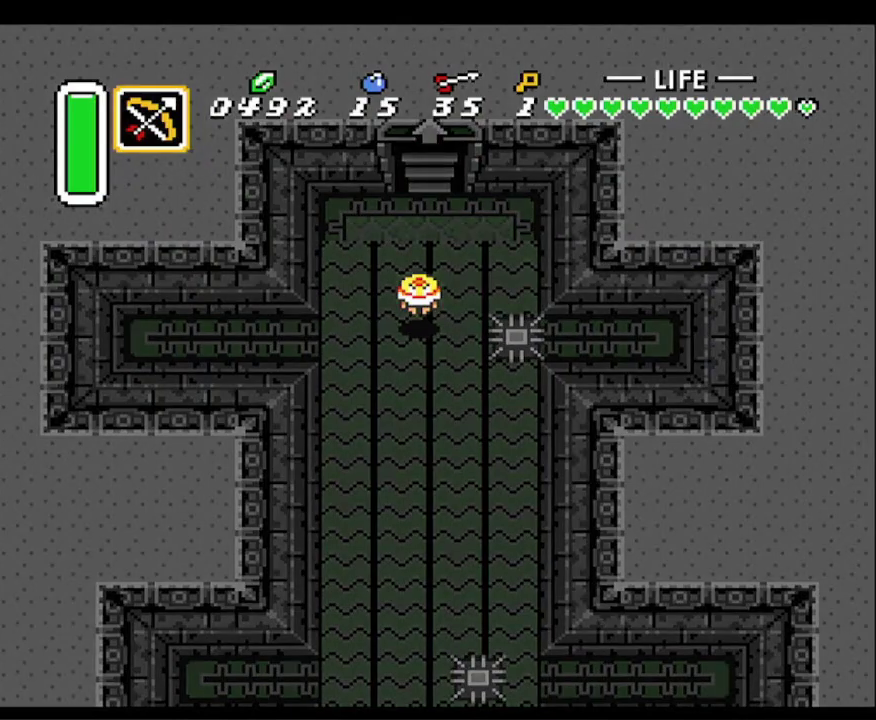
{"buttons": [], "events": []}
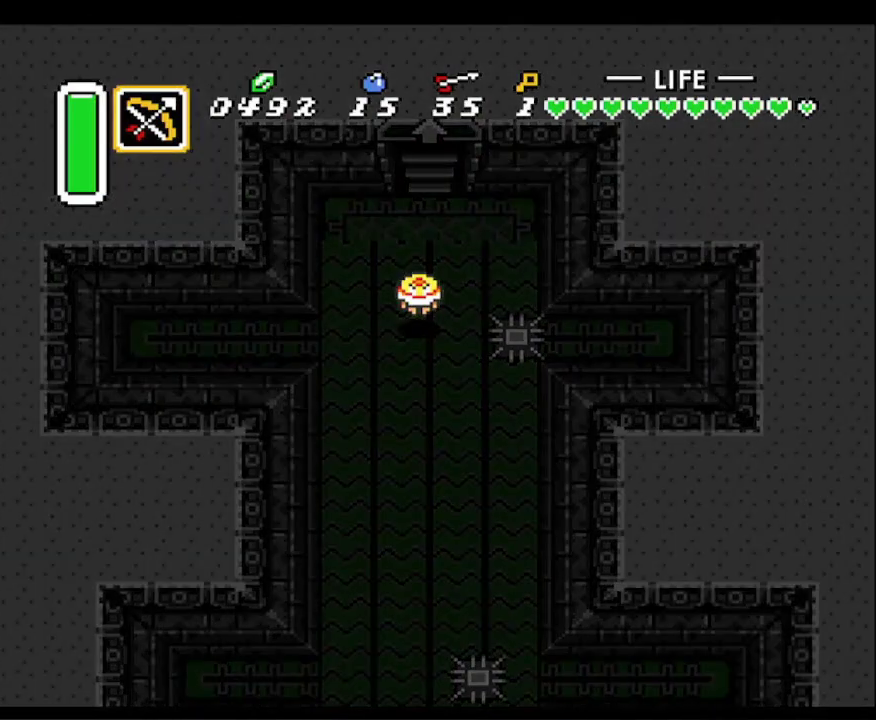
{"buttons": [], "events": []}
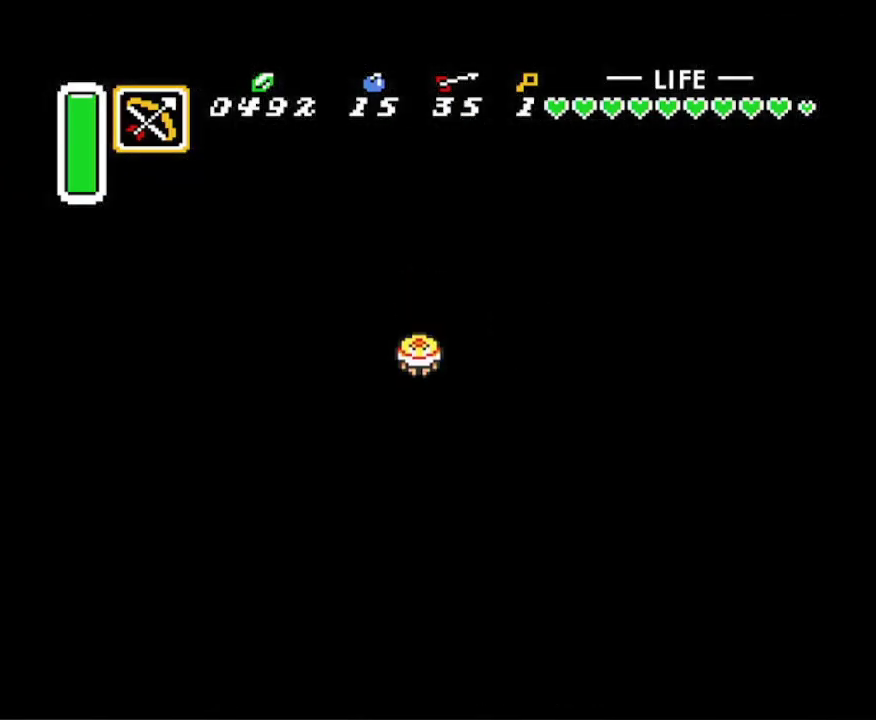
{"buttons": ["DPAD_UP"], "events": [[283, "DPAD_UP", "down"]]}
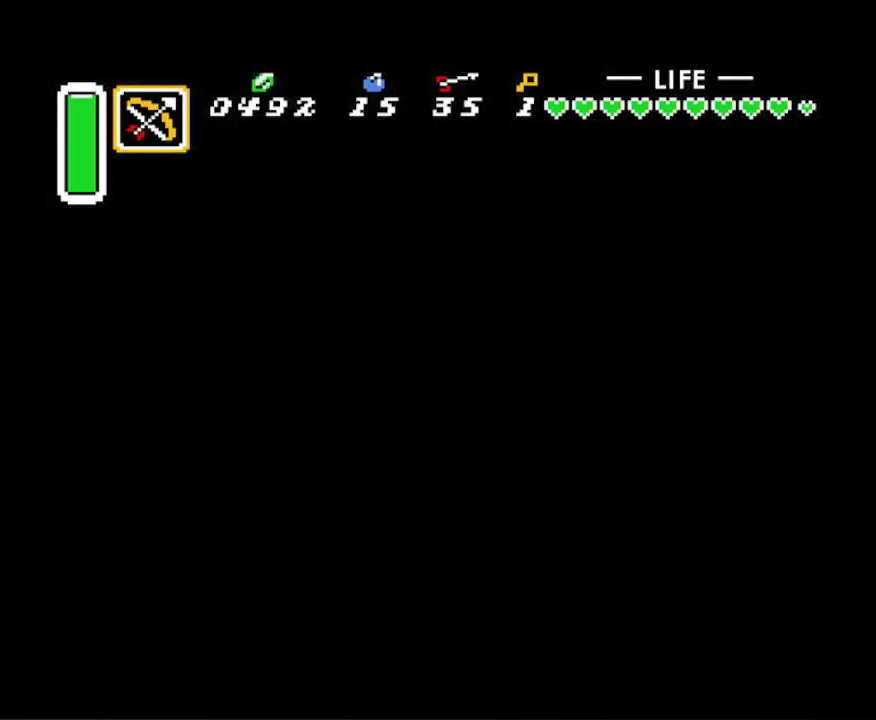
{"buttons": ["DPAD_UP"], "events": []}